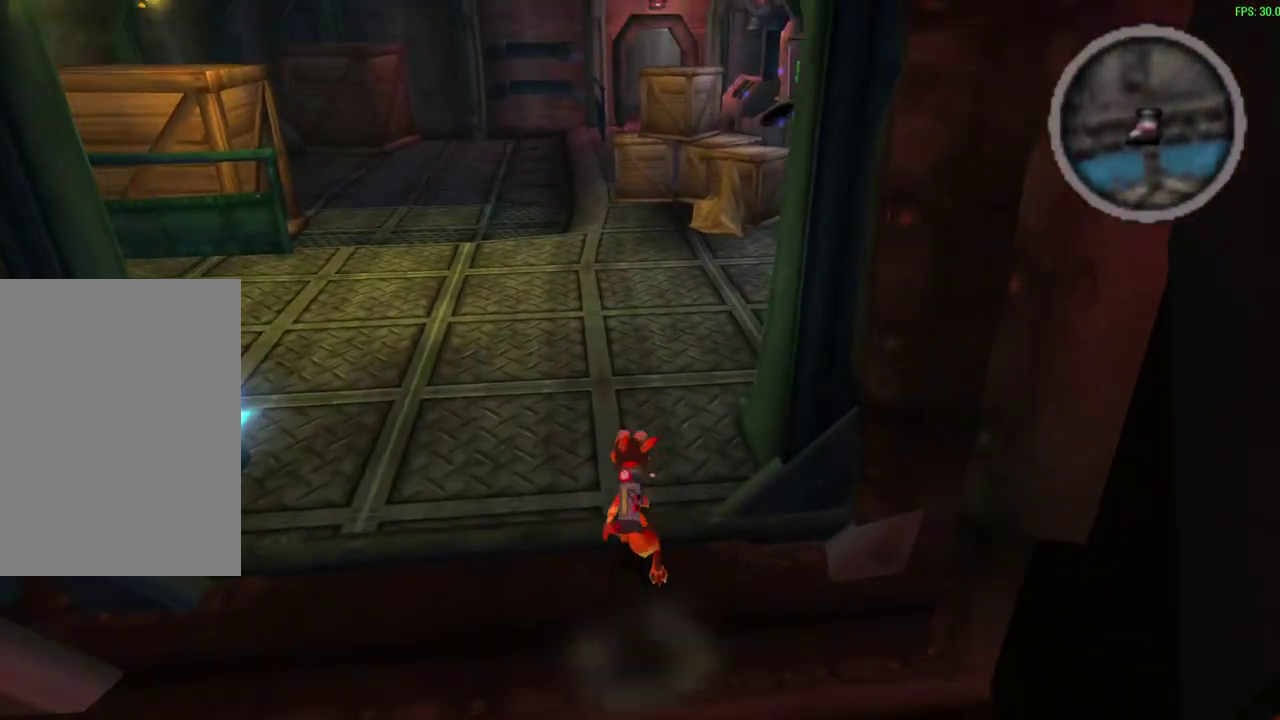
Gameplay with a controller (PlayStation layout); each line is a JSON object with the inputs held at the frame after it (dt_ms = milliseconds from this image to that frame). "events" lists button and stick changes between this image and that frame as [ms after this image, input, new state], when the widget could be followed in between. Not read: right_stick.
{"dt_ms": 600, "buttons": [], "left_stick": "up-right", "events": [[83, "left_stick", "up-right"], [100, "DPAD_LEFT", "up"], [133, "left_stick", "down-left"], [367, "CROSS", "down"], [383, "R1", "down"], [400, "left_stick", "up-right"], [533, "R1", "up"], [550, "CROSS", "up"]]}
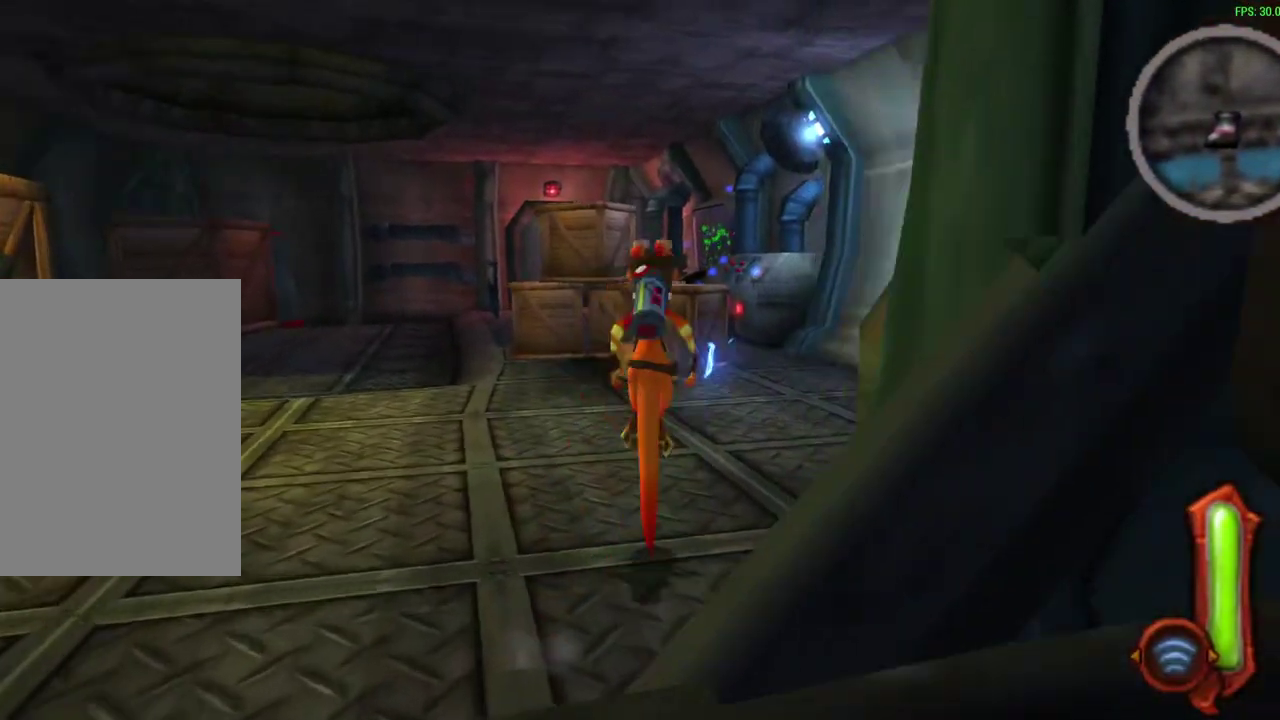
{"dt_ms": 600, "buttons": [], "left_stick": "up", "events": [[50, "left_stick", "up"], [83, "DPAD_LEFT", "down"], [267, "DPAD_LEFT", "up"]]}
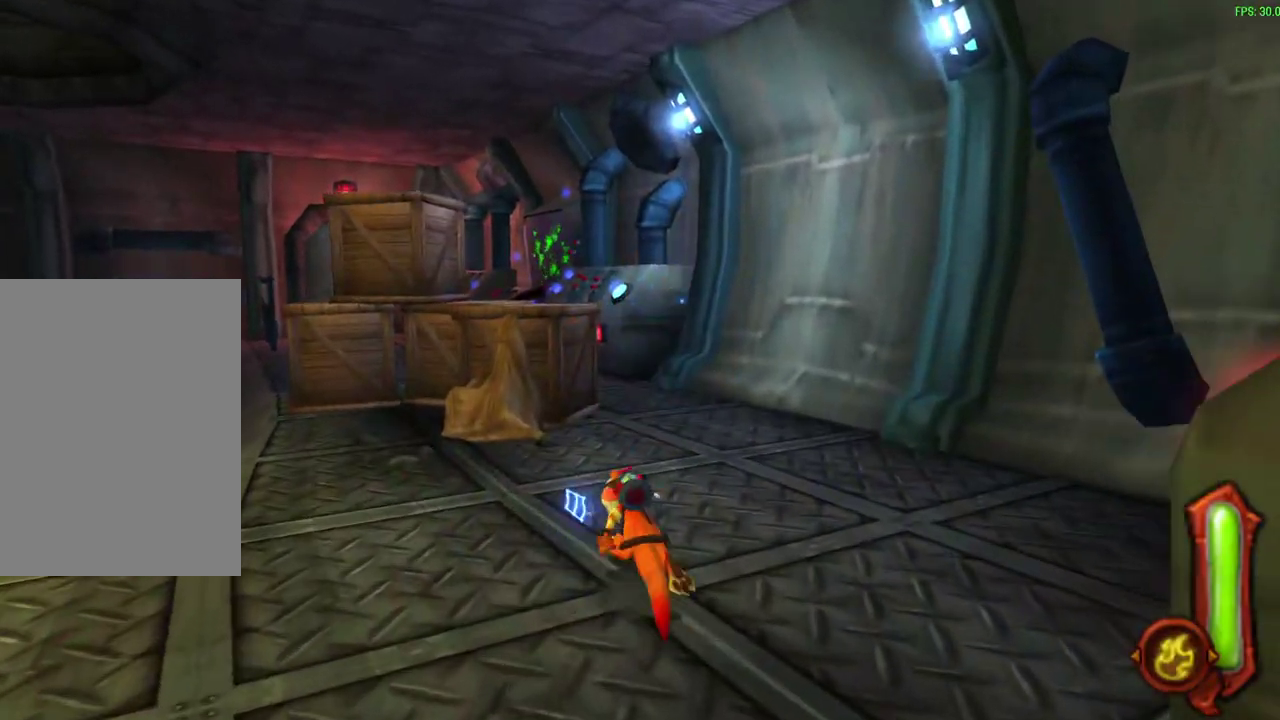
{"dt_ms": 300, "buttons": [], "left_stick": "up", "events": [[67, "CROSS", "down"], [233, "CROSS", "up"]]}
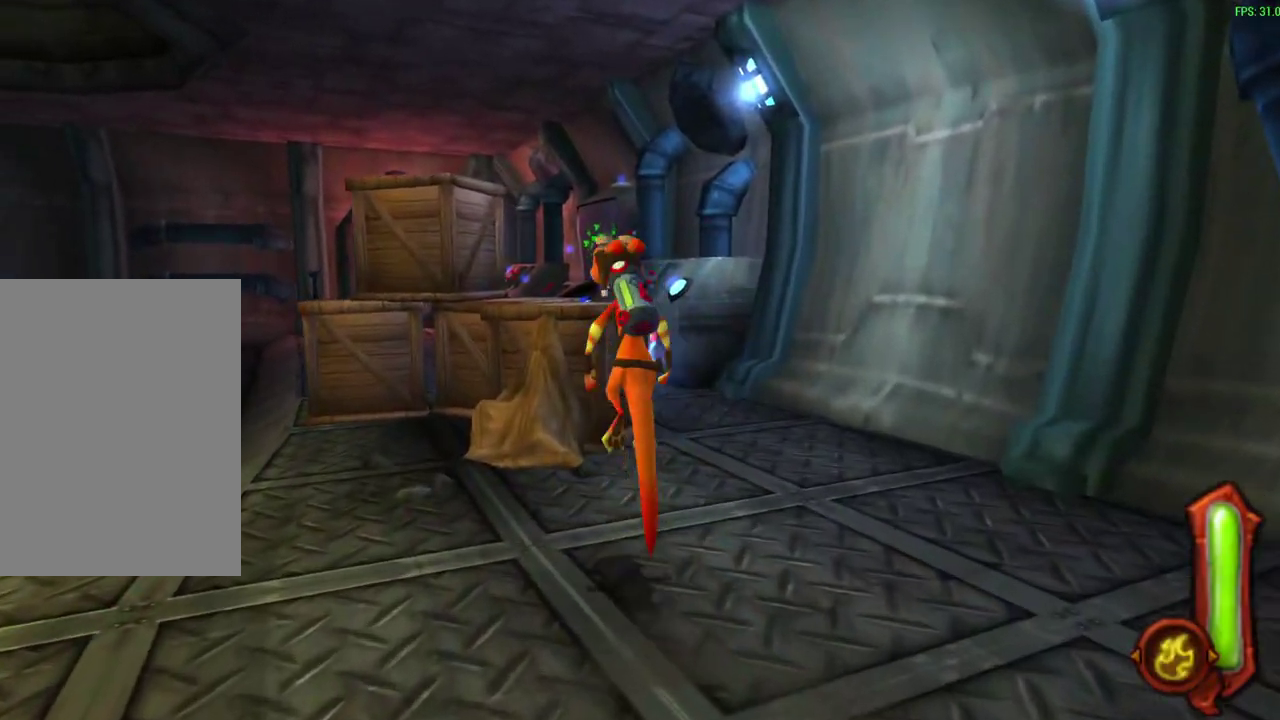
{"dt_ms": 300, "buttons": [], "left_stick": "up", "events": [[117, "CROSS", "down"], [300, "CROSS", "up"]]}
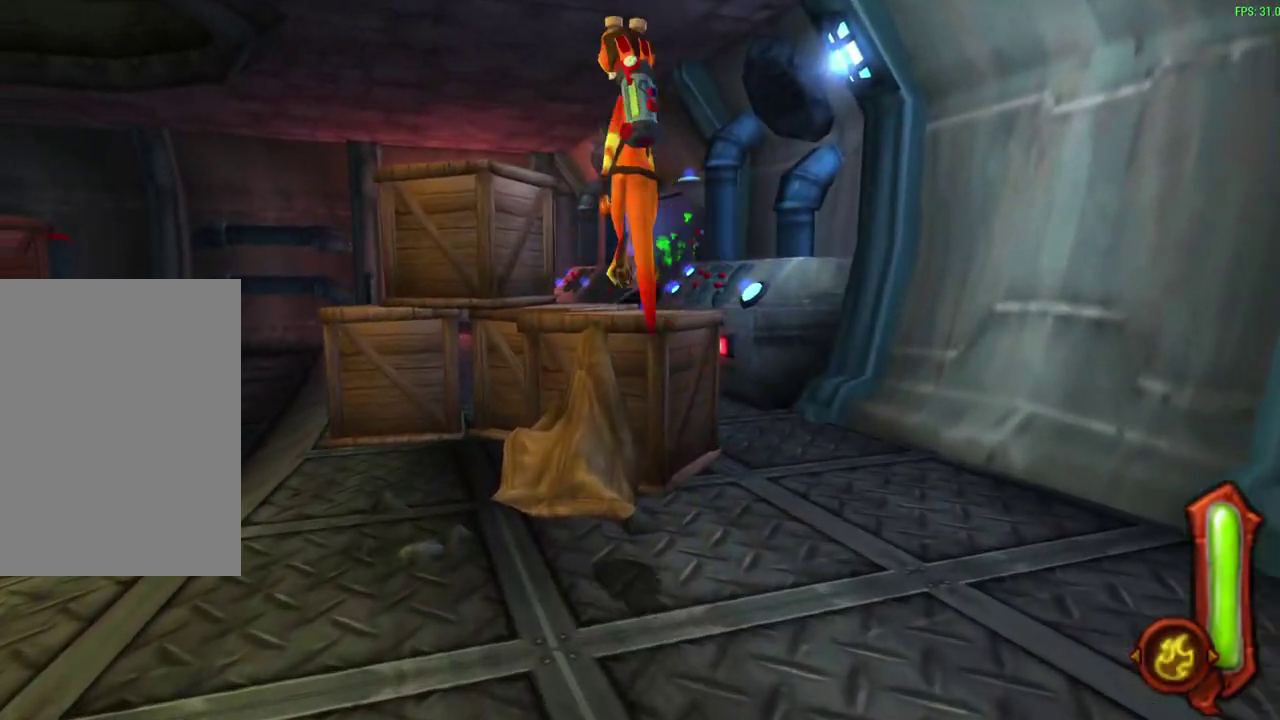
{"dt_ms": 900, "buttons": [], "left_stick": "up", "events": [[183, "CIRCLE", "down"], [867, "CIRCLE", "up"]]}
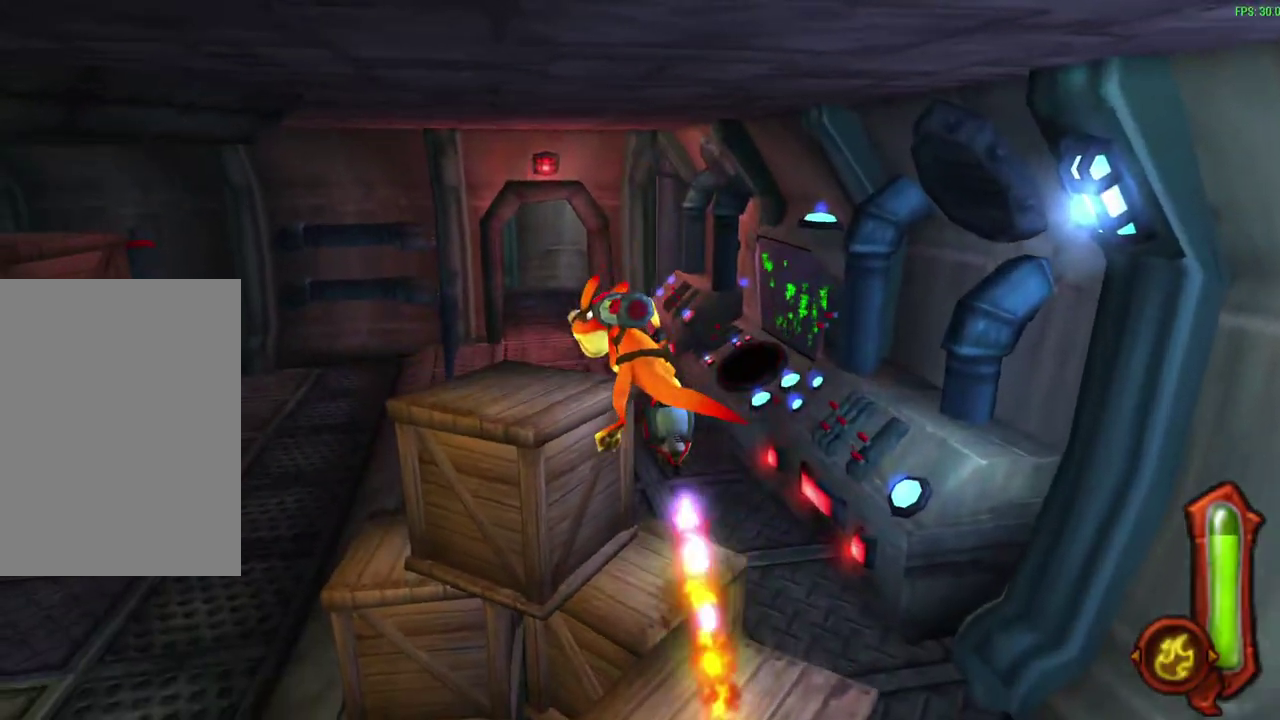
{"dt_ms": 300, "buttons": [], "left_stick": "up", "events": []}
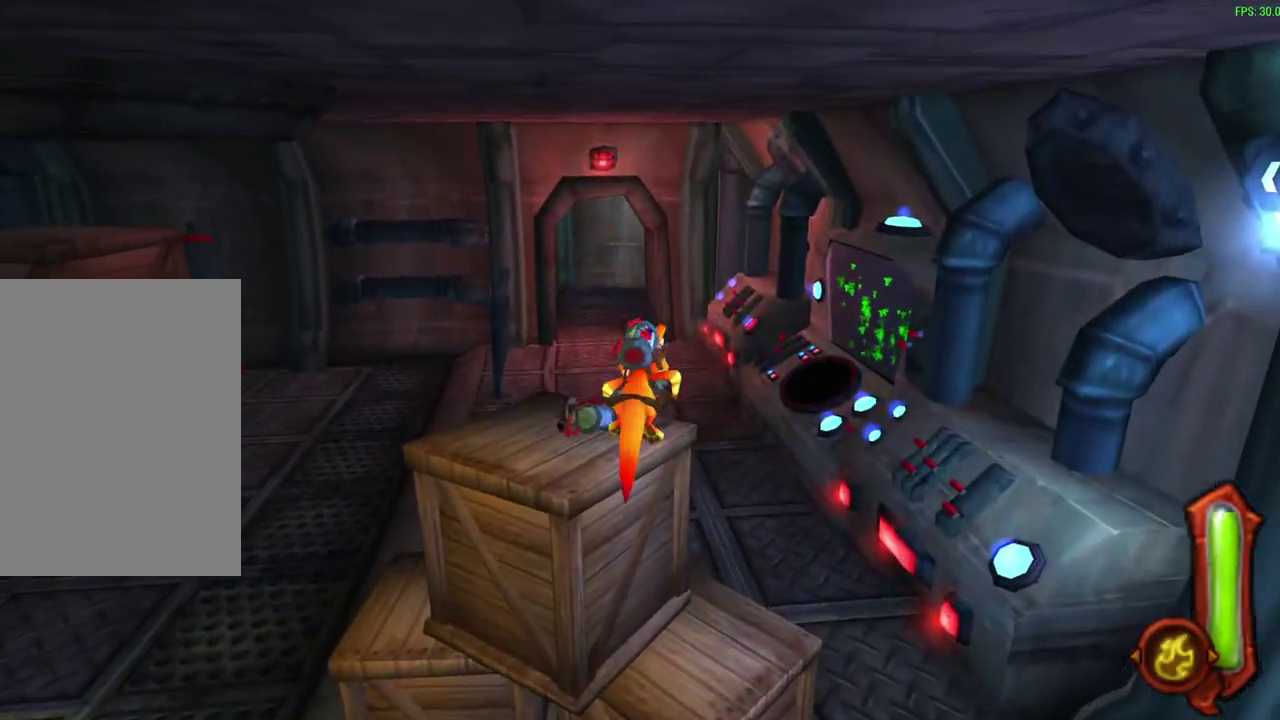
{"dt_ms": 700, "buttons": ["CROSS"], "left_stick": "up", "events": [[200, "CROSS", "down"], [350, "CROSS", "up"], [617, "CROSS", "down"]]}
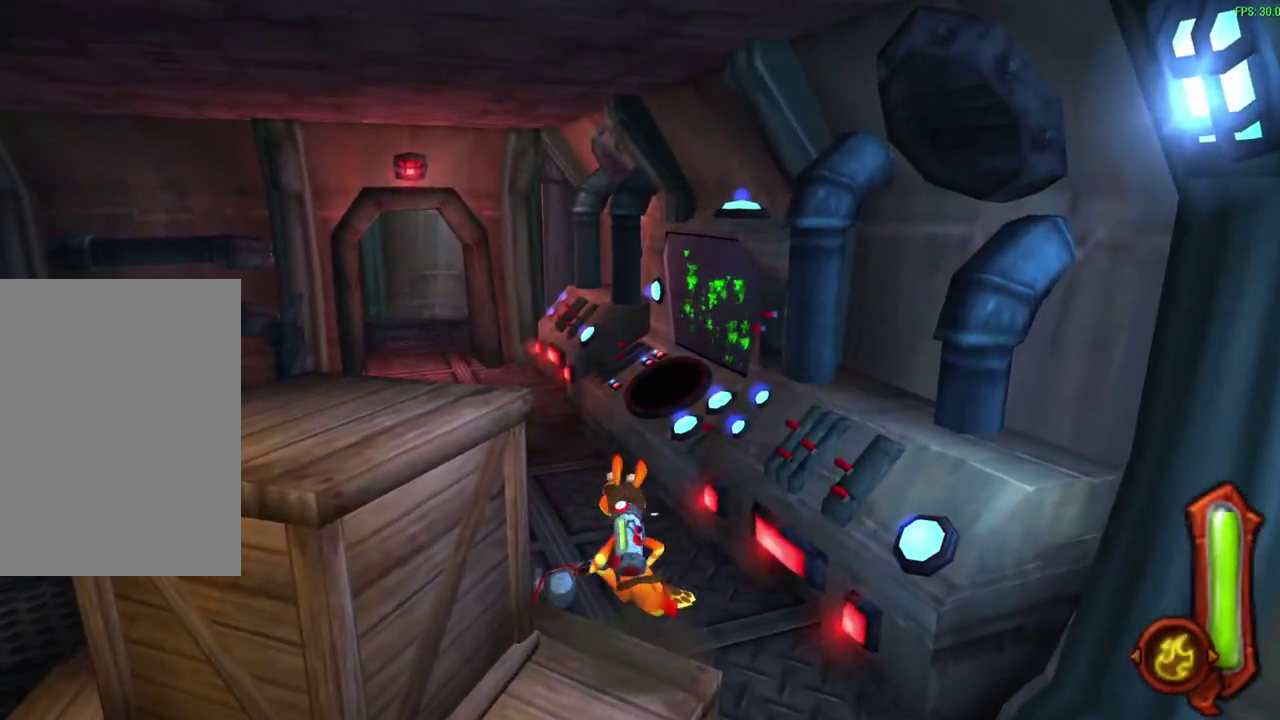
{"dt_ms": 300, "buttons": [], "left_stick": "up", "events": [[83, "CROSS", "up"]]}
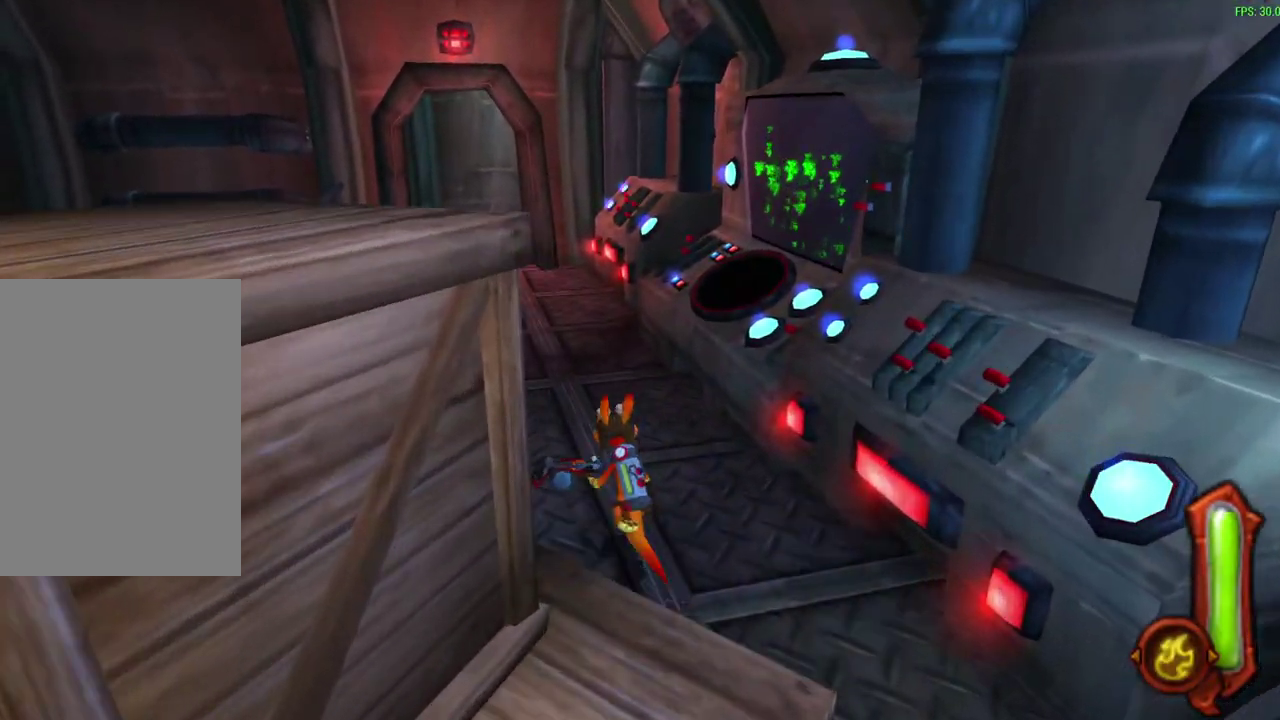
{"dt_ms": 300, "buttons": [], "left_stick": "up", "events": [[83, "R1", "down"], [167, "CROSS", "down"], [283, "CROSS", "up"], [283, "R1", "up"]]}
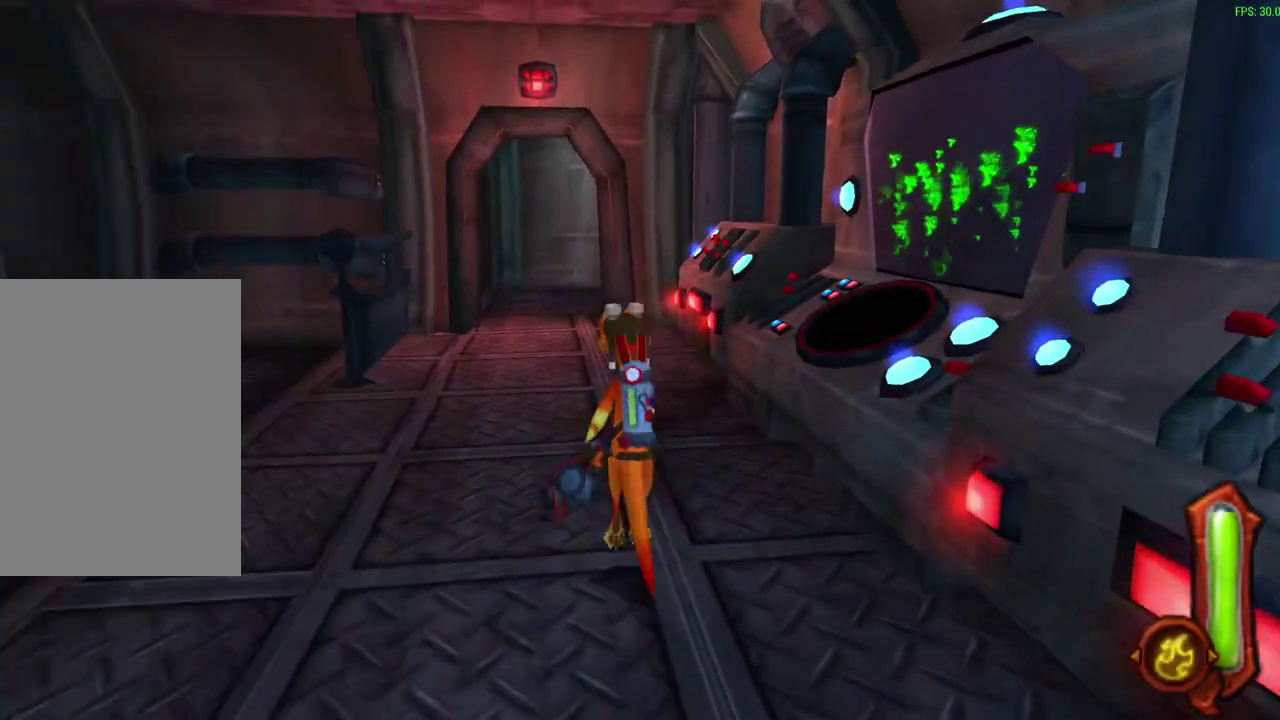
{"dt_ms": 700, "buttons": ["CROSS", "R1"], "left_stick": "up", "events": [[167, "R1", "down"], [300, "R1", "up"], [683, "CROSS", "down"], [700, "R1", "down"]]}
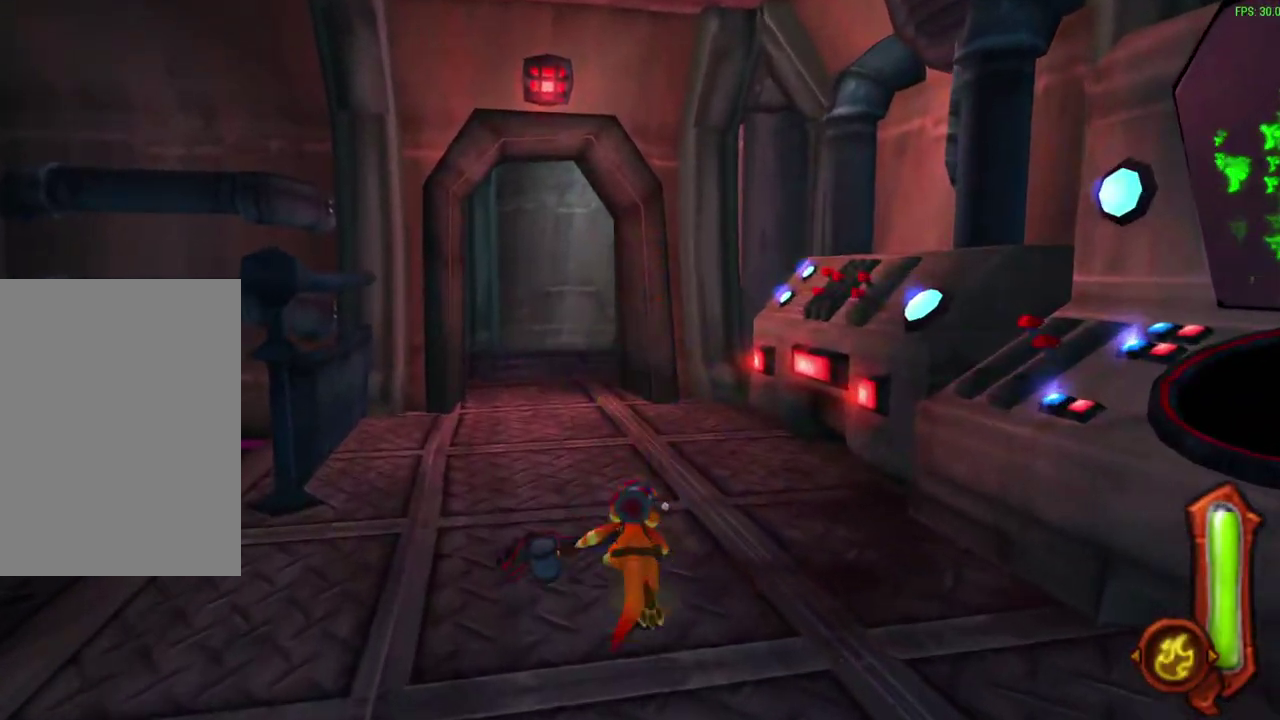
{"dt_ms": 400, "buttons": [], "left_stick": "up", "events": [[100, "CROSS", "up"], [100, "R1", "up"]]}
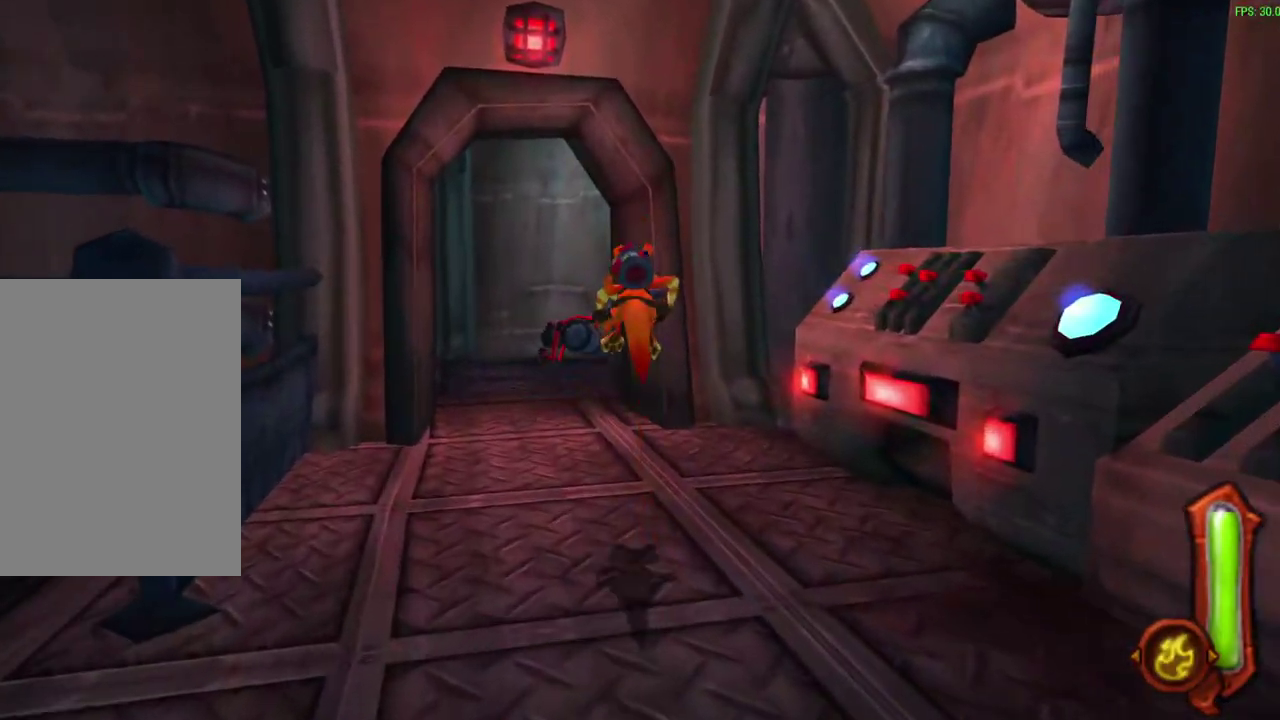
{"dt_ms": 600, "buttons": [], "left_stick": "up", "events": [[400, "CROSS", "down"], [433, "R1", "down"], [550, "CROSS", "up"], [550, "R1", "up"]]}
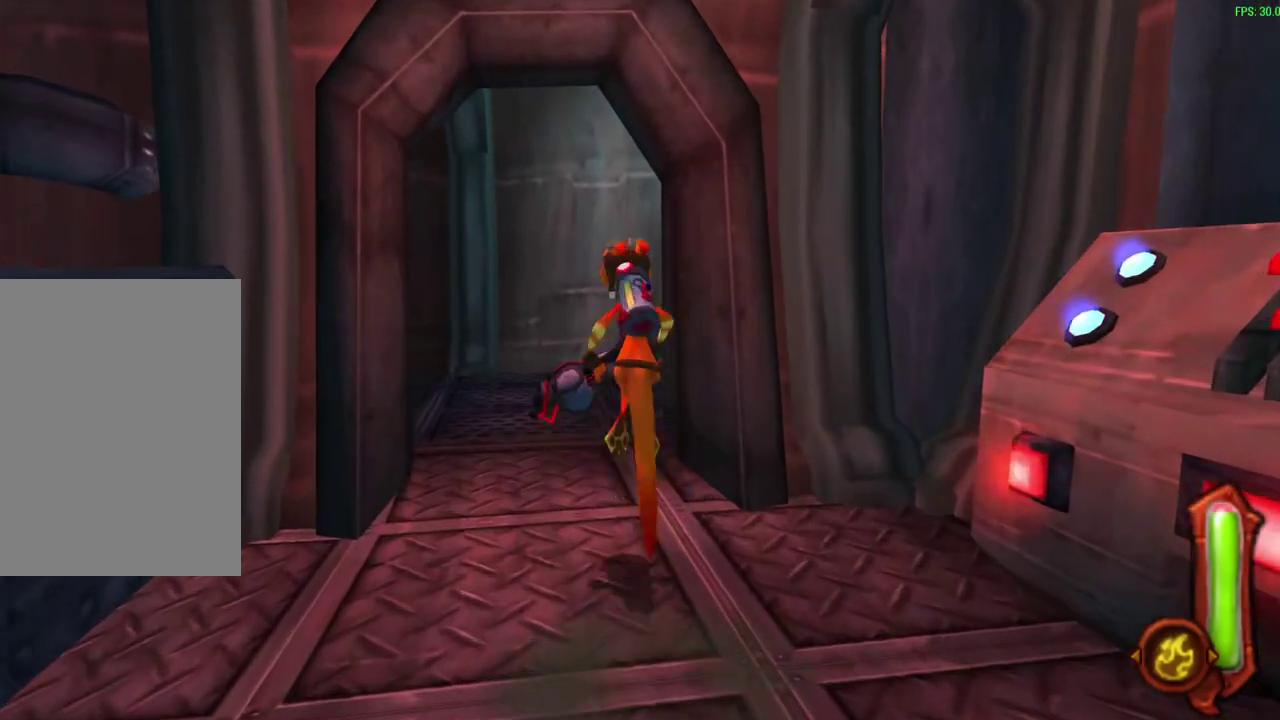
{"dt_ms": 600, "buttons": [], "left_stick": "up-left", "events": [[267, "left_stick", "up-left"]]}
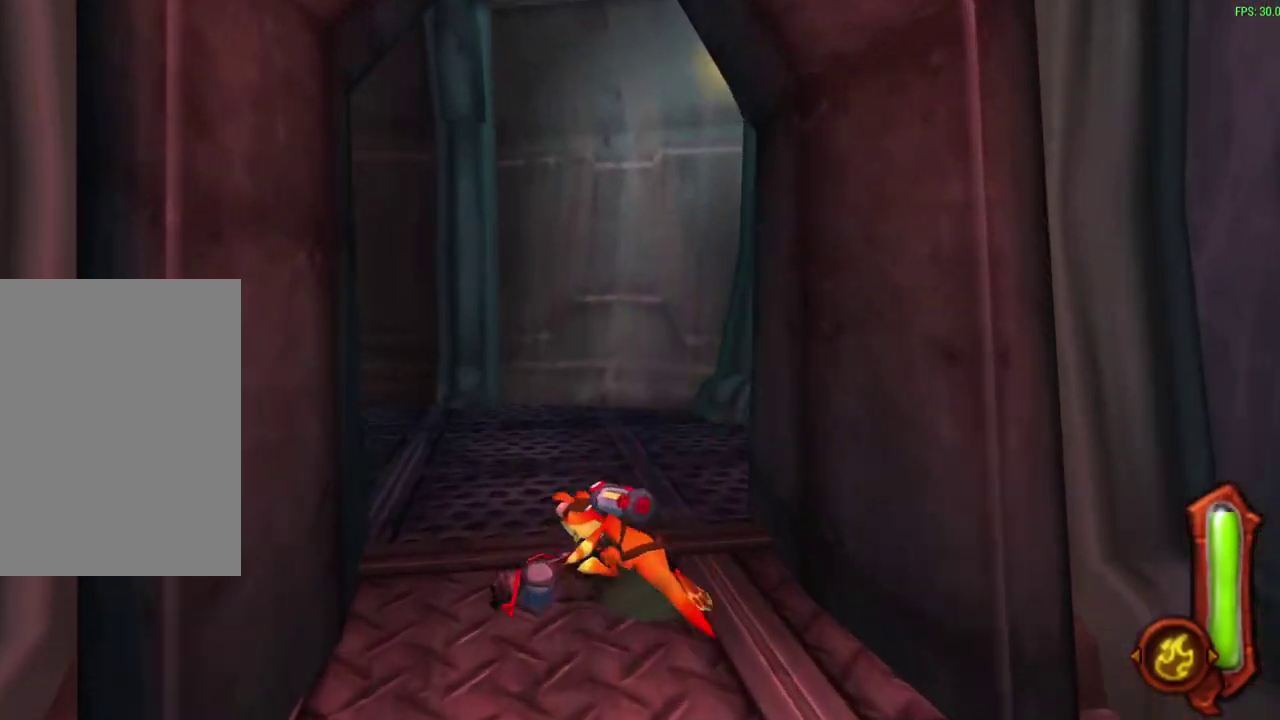
{"dt_ms": 400, "buttons": [], "left_stick": "up-left", "events": [[67, "CROSS", "down"], [233, "CROSS", "up"]]}
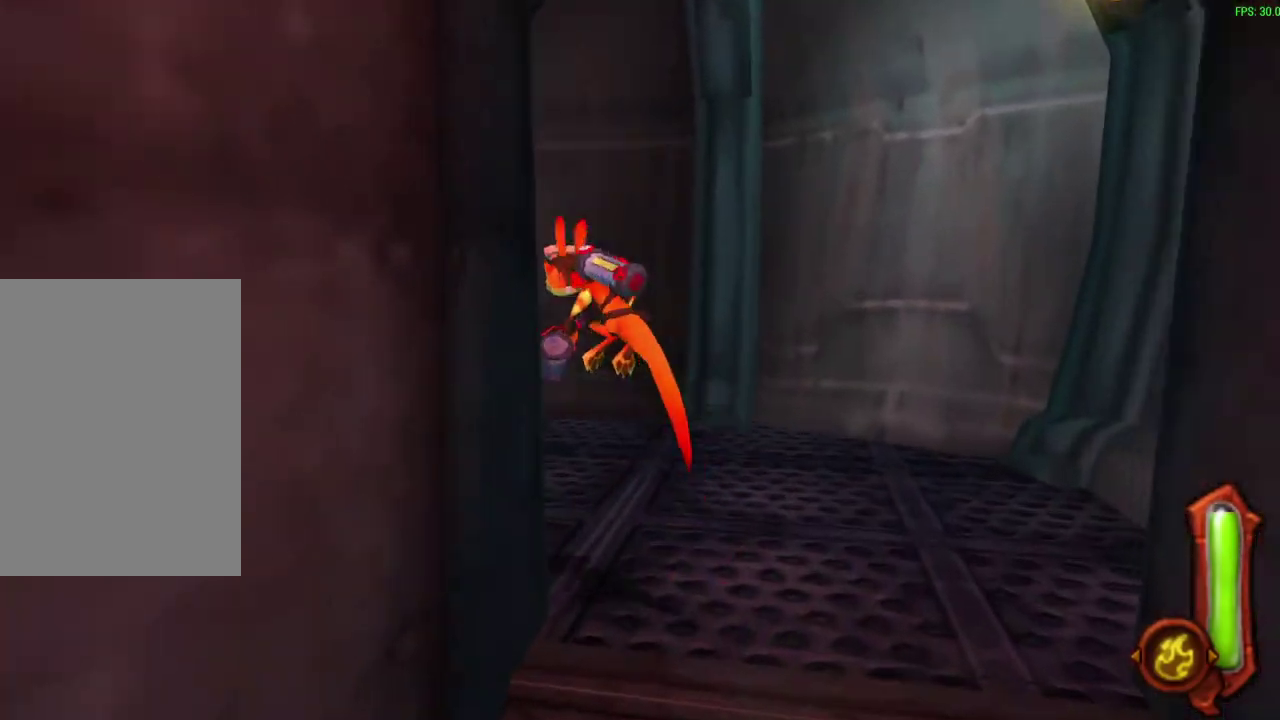
{"dt_ms": 600, "buttons": [], "left_stick": "up", "events": [[17, "left_stick", "up"], [317, "left_stick", "up-left"], [583, "left_stick", "up"]]}
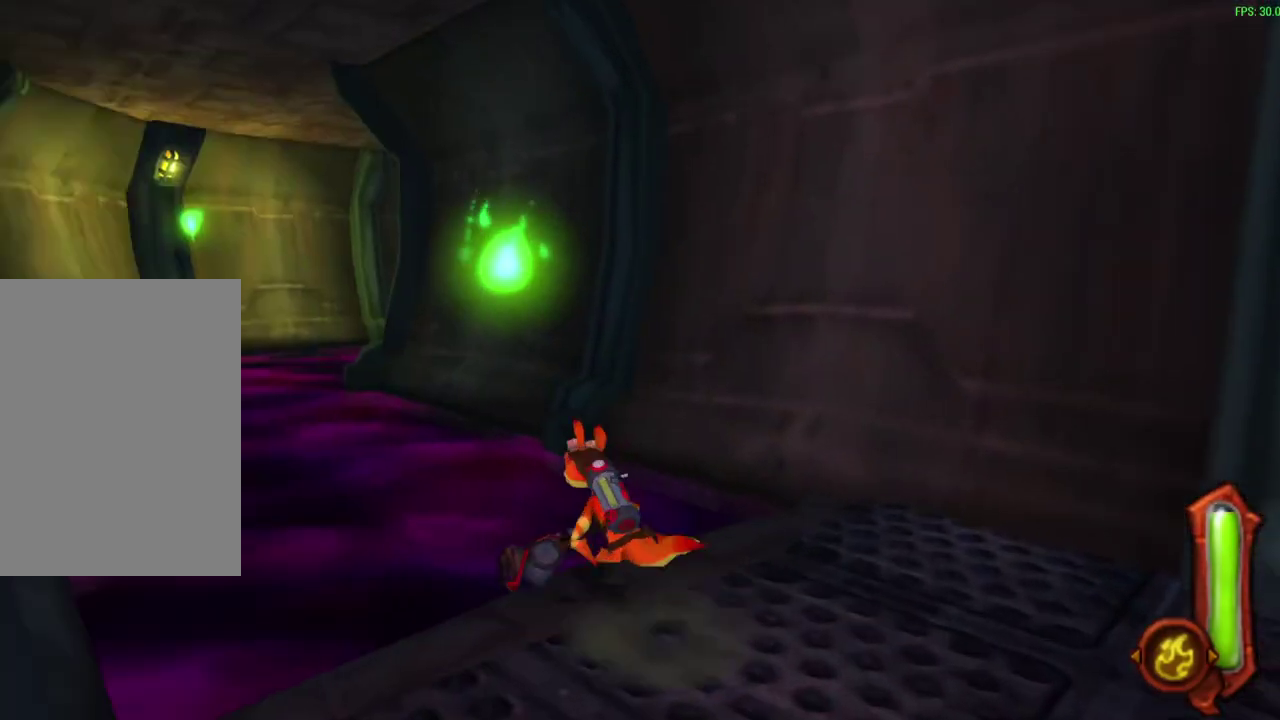
{"dt_ms": 600, "buttons": [], "left_stick": "up", "events": [[67, "CROSS", "down"], [250, "CROSS", "up"], [333, "CROSS", "down"], [500, "CROSS", "up"]]}
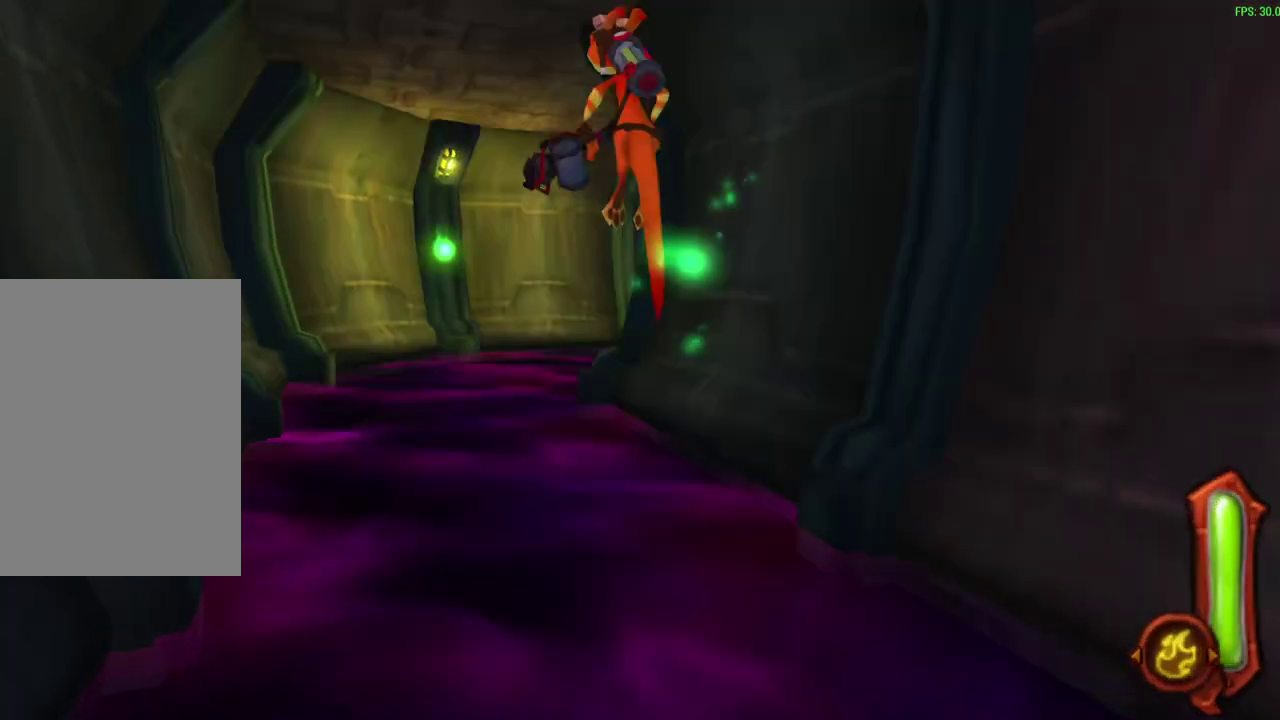
{"dt_ms": 300, "buttons": [], "left_stick": "up", "events": []}
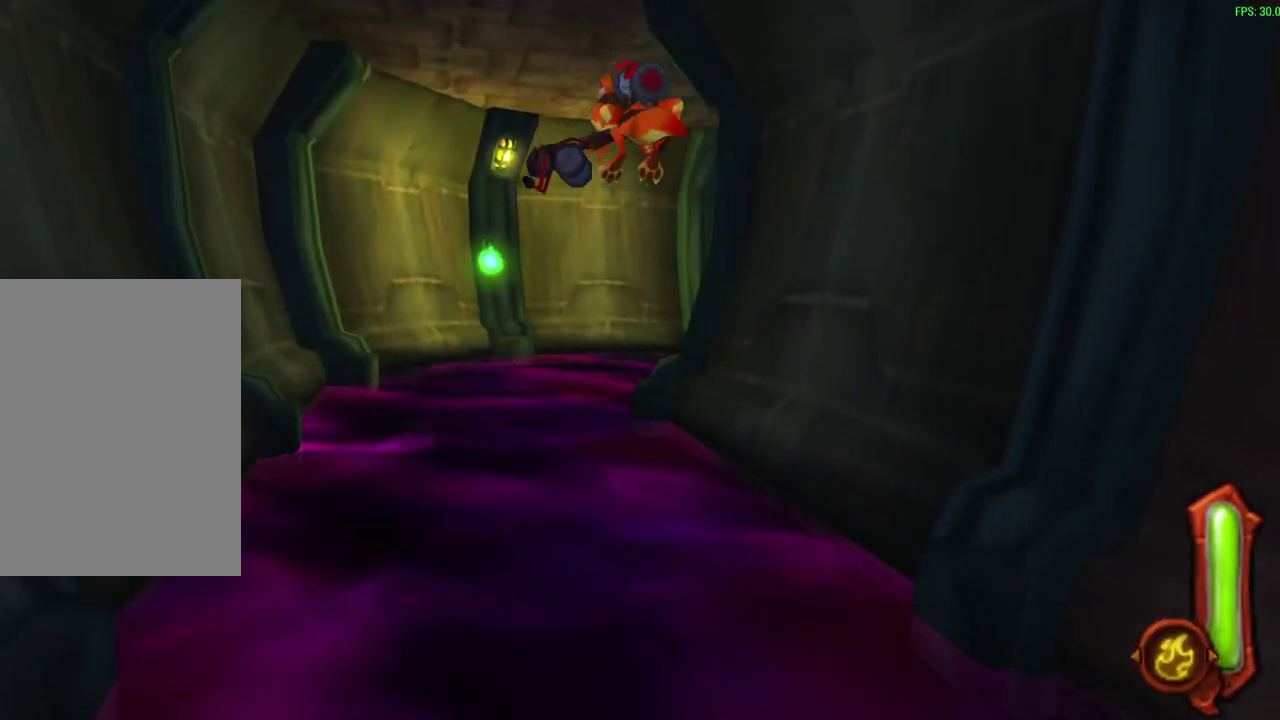
{"dt_ms": 500, "buttons": ["CIRCLE"], "left_stick": "up", "events": [[117, "CIRCLE", "down"]]}
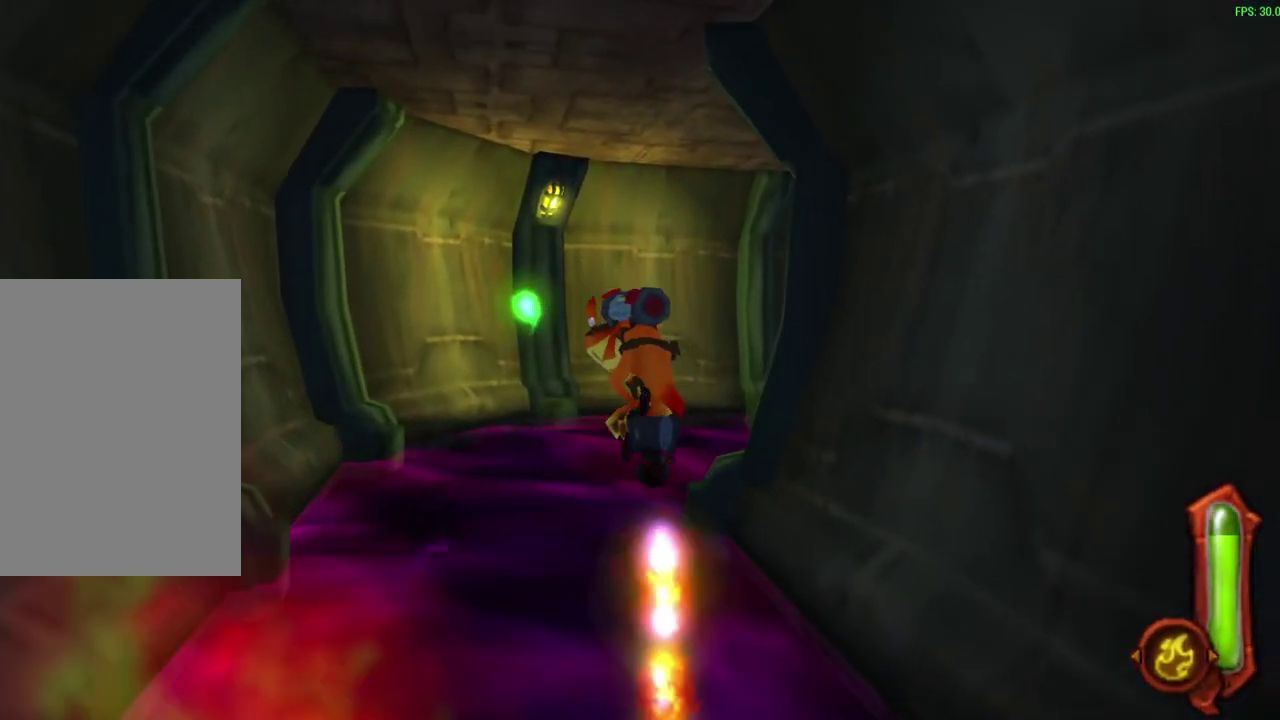
{"dt_ms": 700, "buttons": ["CIRCLE"], "left_stick": "up", "events": []}
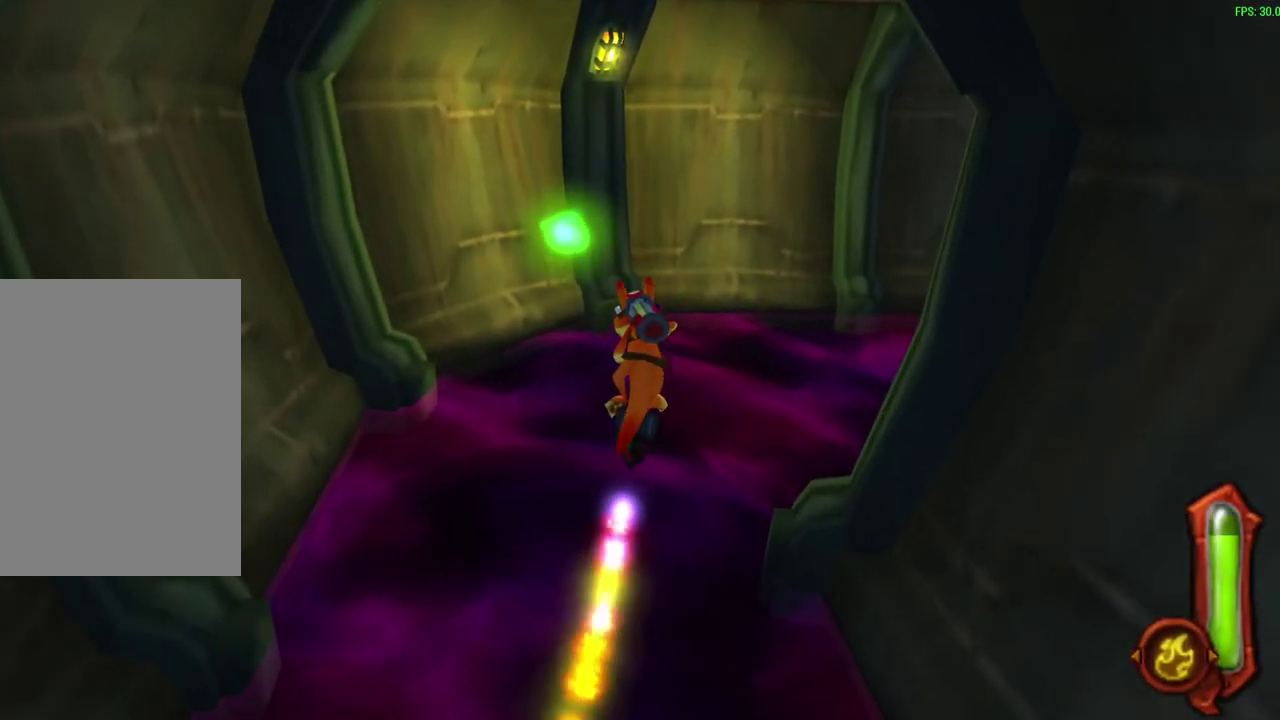
{"dt_ms": 300, "buttons": ["CIRCLE"], "left_stick": "right", "events": [[17, "left_stick", "up-right"], [67, "left_stick", "down-left"], [167, "left_stick", "up-right"], [217, "left_stick", "right"]]}
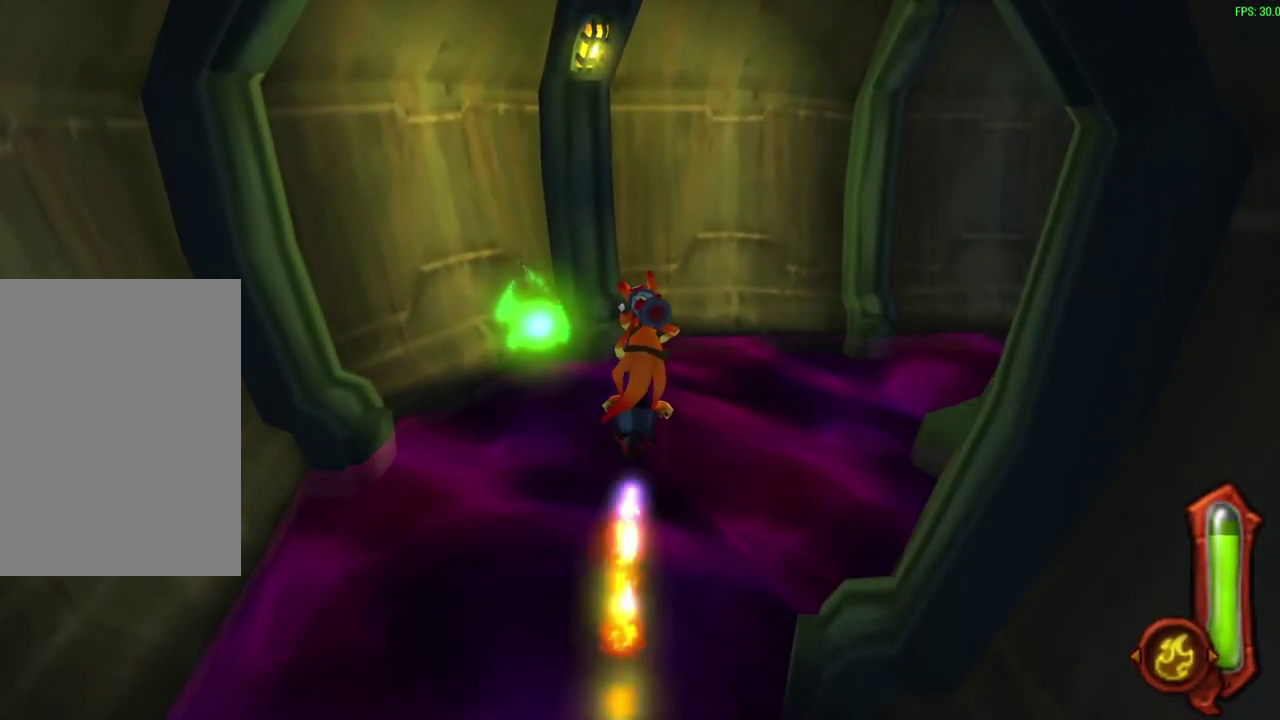
{"dt_ms": 400, "buttons": ["CIRCLE"], "left_stick": "up-right", "events": [[350, "left_stick", "up-right"]]}
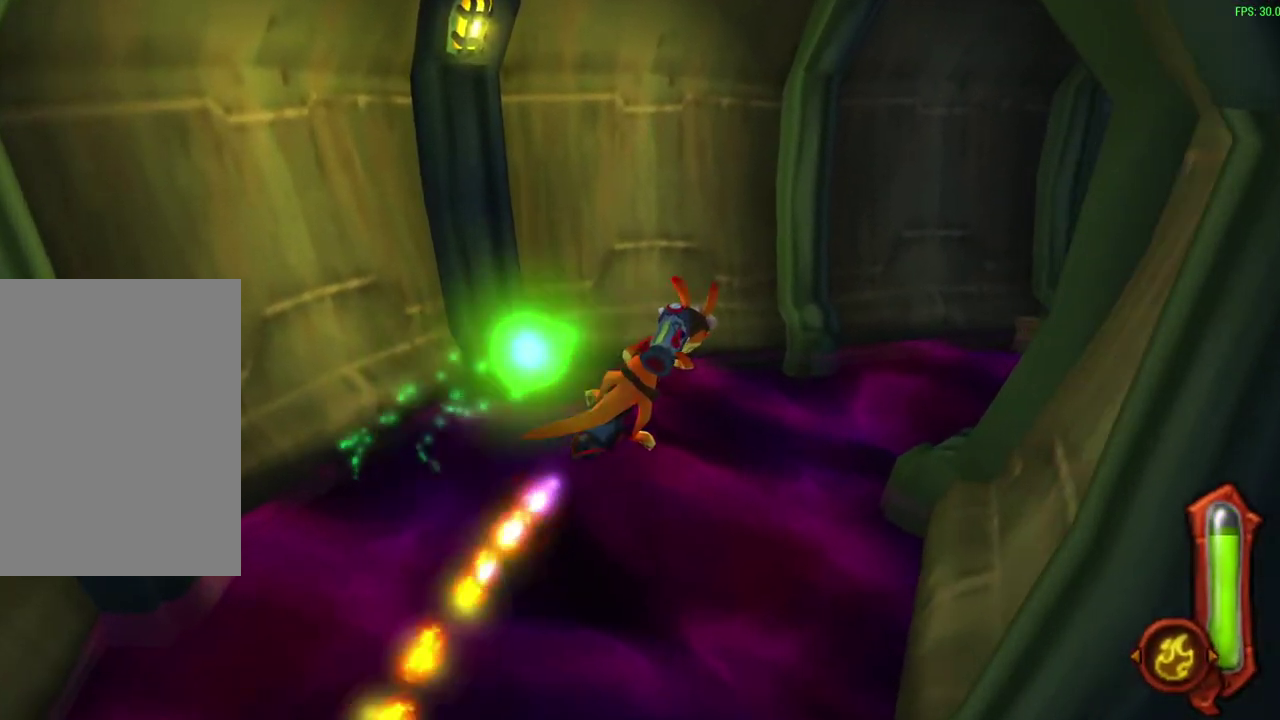
{"dt_ms": 600, "buttons": ["CIRCLE"], "left_stick": "up-right", "events": [[83, "left_stick", "down-left"], [517, "left_stick", "up-right"]]}
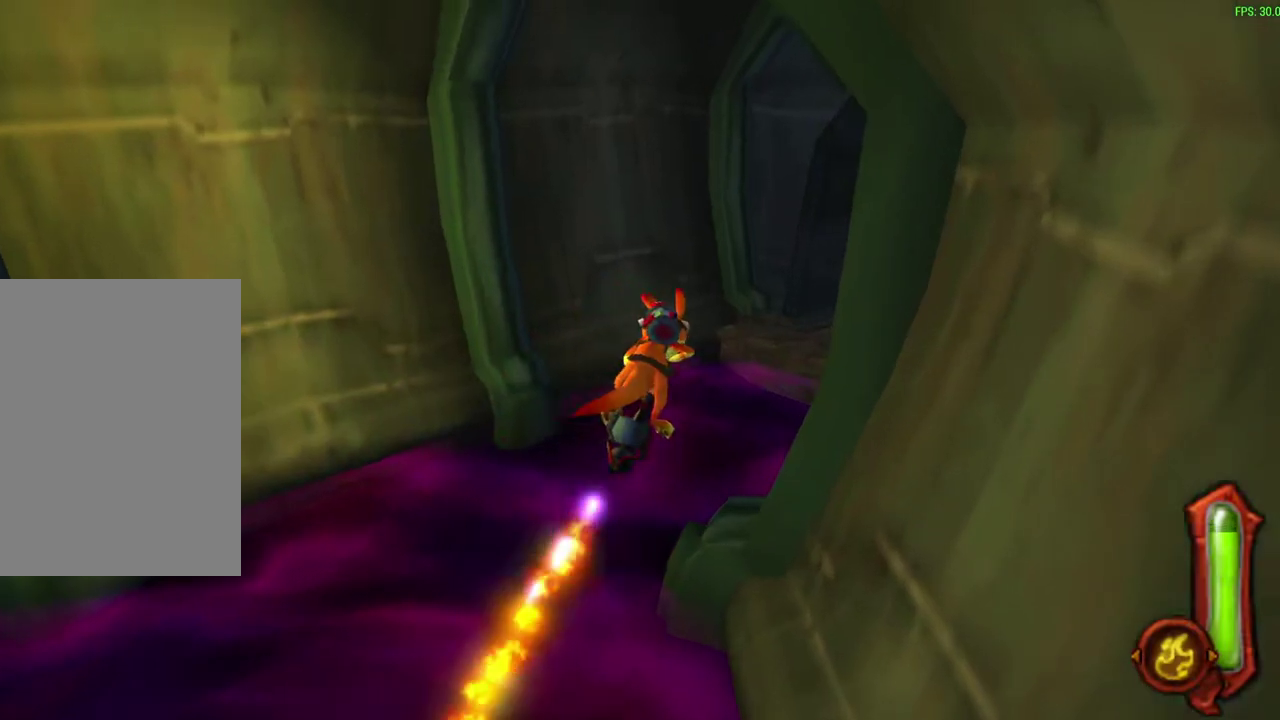
{"dt_ms": 600, "buttons": ["CIRCLE"], "left_stick": "up-right"}
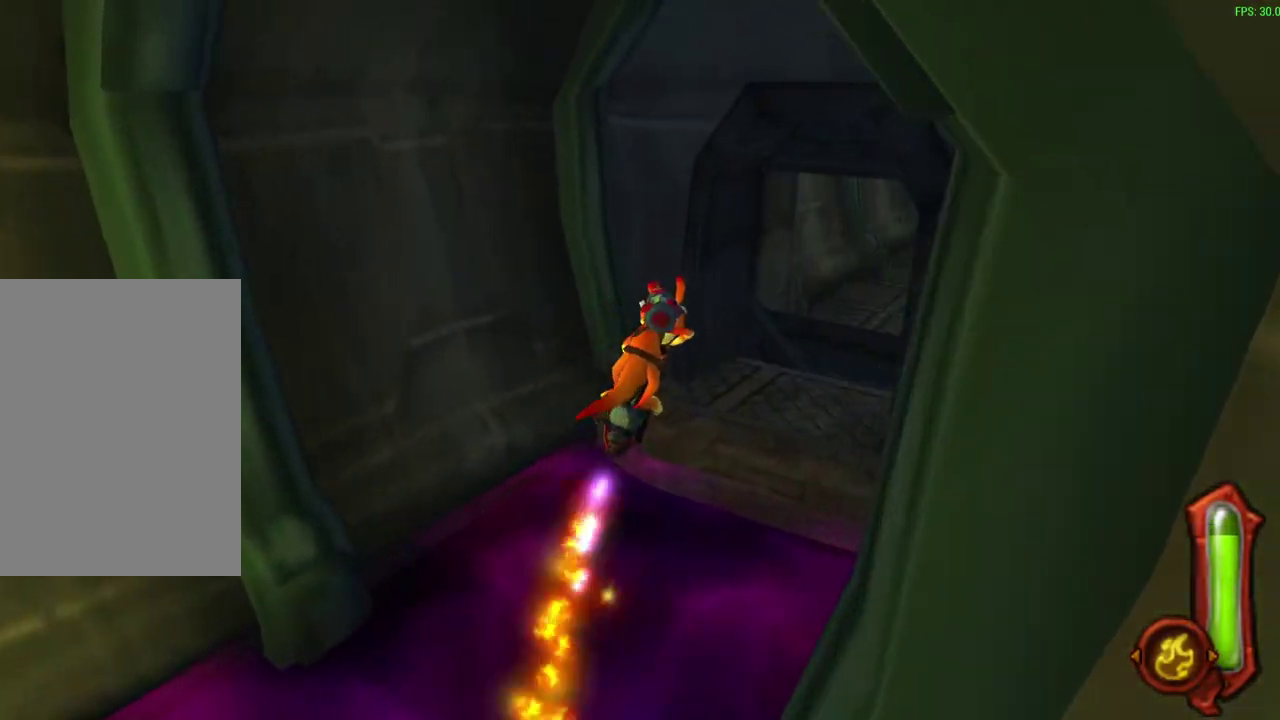
{"dt_ms": 400, "buttons": [], "left_stick": "up-right", "events": [[367, "CIRCLE", "up"]]}
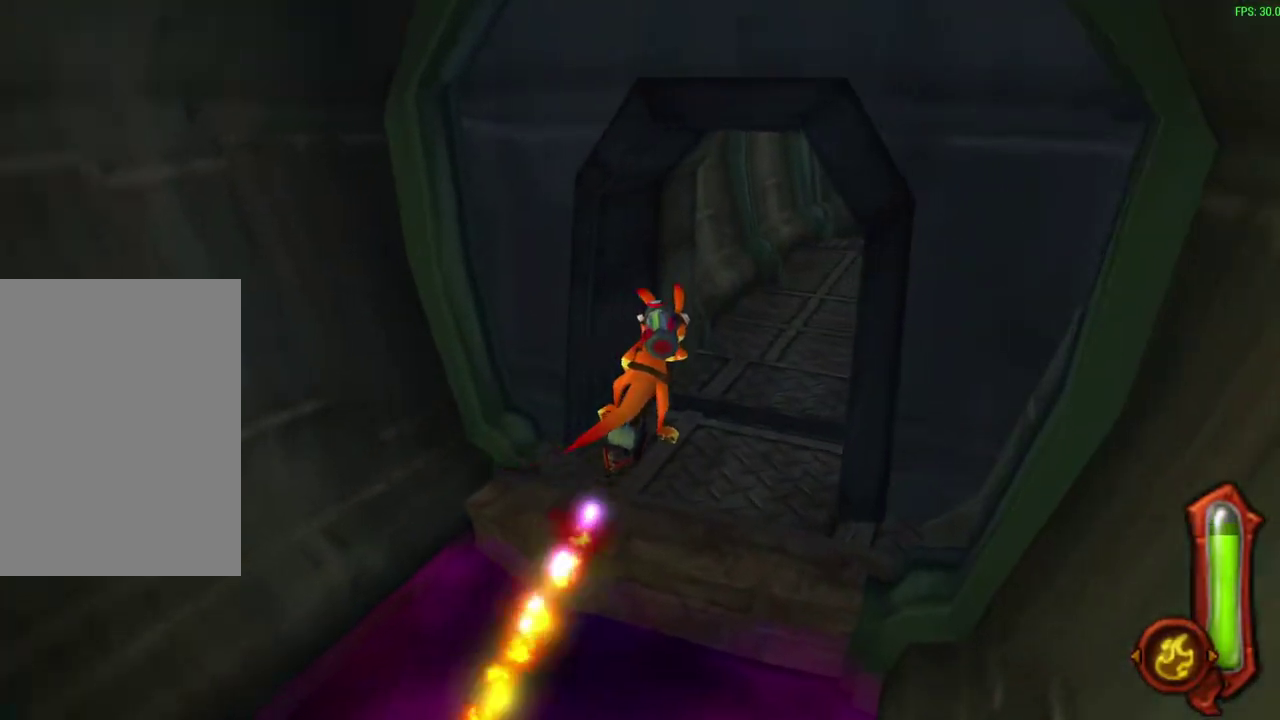
{"dt_ms": 500, "buttons": [], "left_stick": "up-right"}
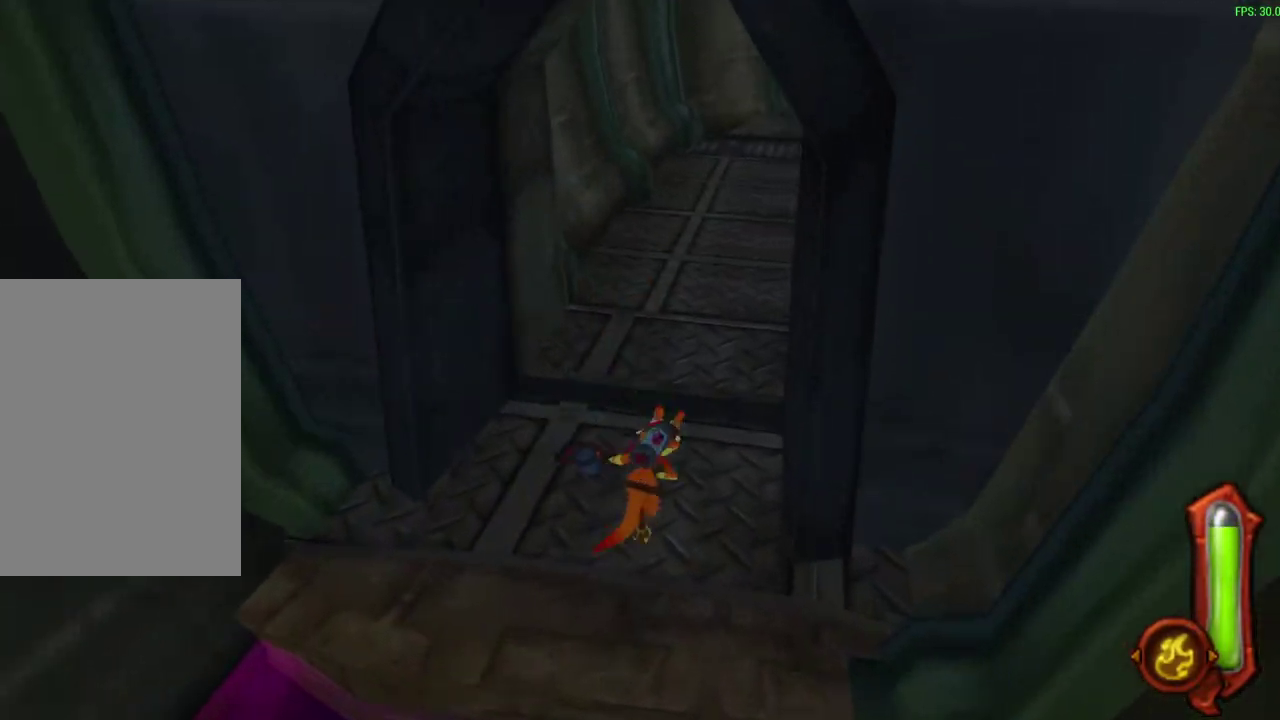
{"dt_ms": 300, "buttons": [], "left_stick": "up-right", "events": [[50, "CROSS", "down"], [83, "R1", "down"], [217, "CROSS", "up"], [217, "R1", "up"]]}